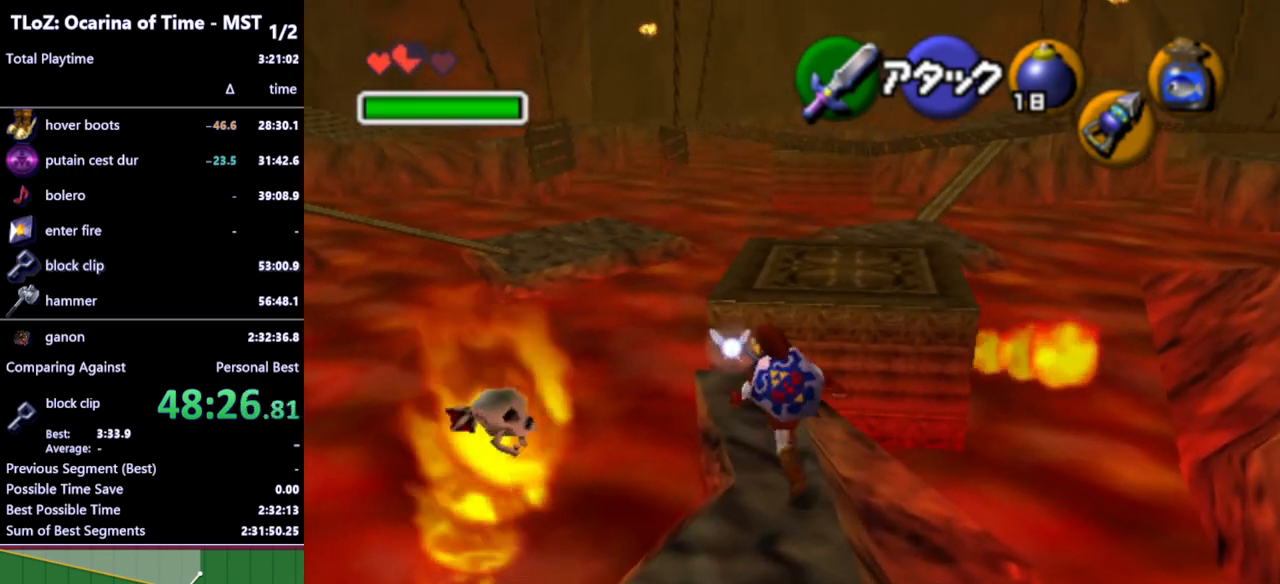
Gameplay with a controller (Nintendo layout); each line is a JSON object with the inputs held at the frame after it. "events" lists button and stick changes between this image and that frame as [ms after this image, input, new state], when the widget could be followed in between. Not read: L3 R3.
{"buttons": [], "left_stick": "up", "right_stick": "center", "events": [[67, "A", "down"], [167, "A", "up"]]}
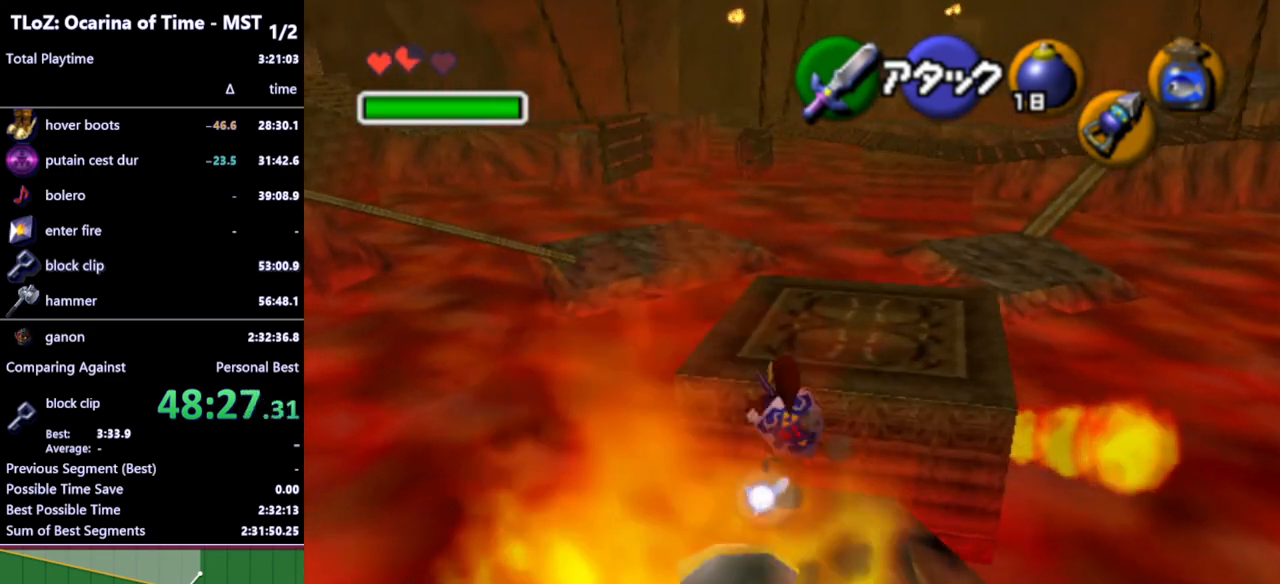
{"buttons": [], "left_stick": "up", "right_stick": "center", "events": []}
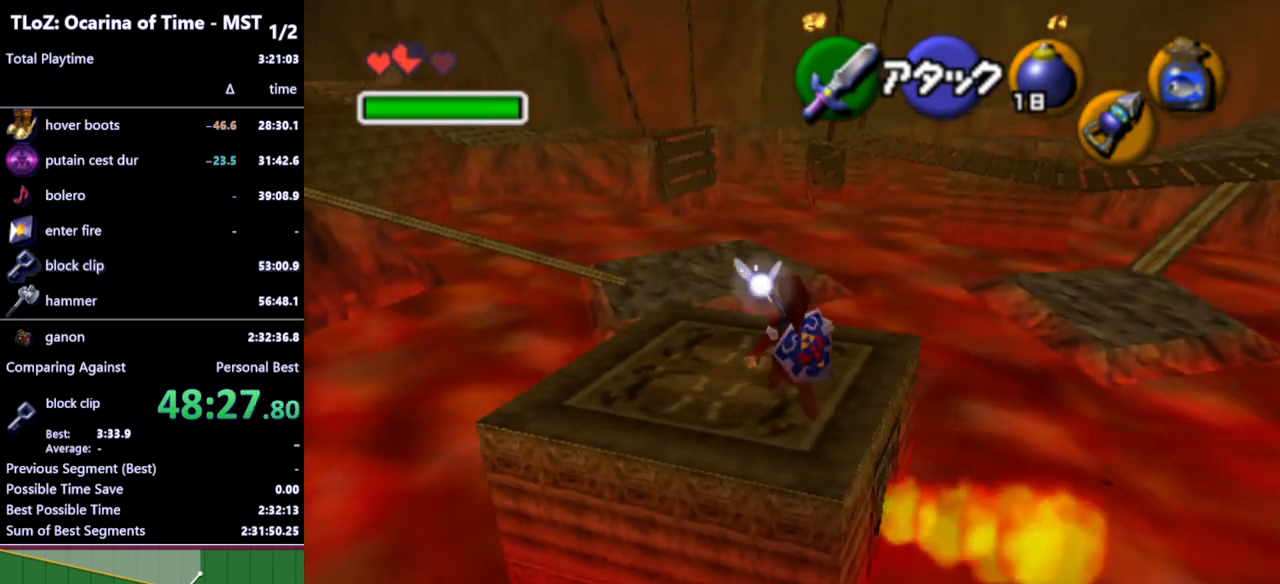
{"buttons": [], "left_stick": "up-right", "right_stick": "center", "events": [[333, "left_stick", "up-right"], [367, "A", "down"], [467, "A", "up"]]}
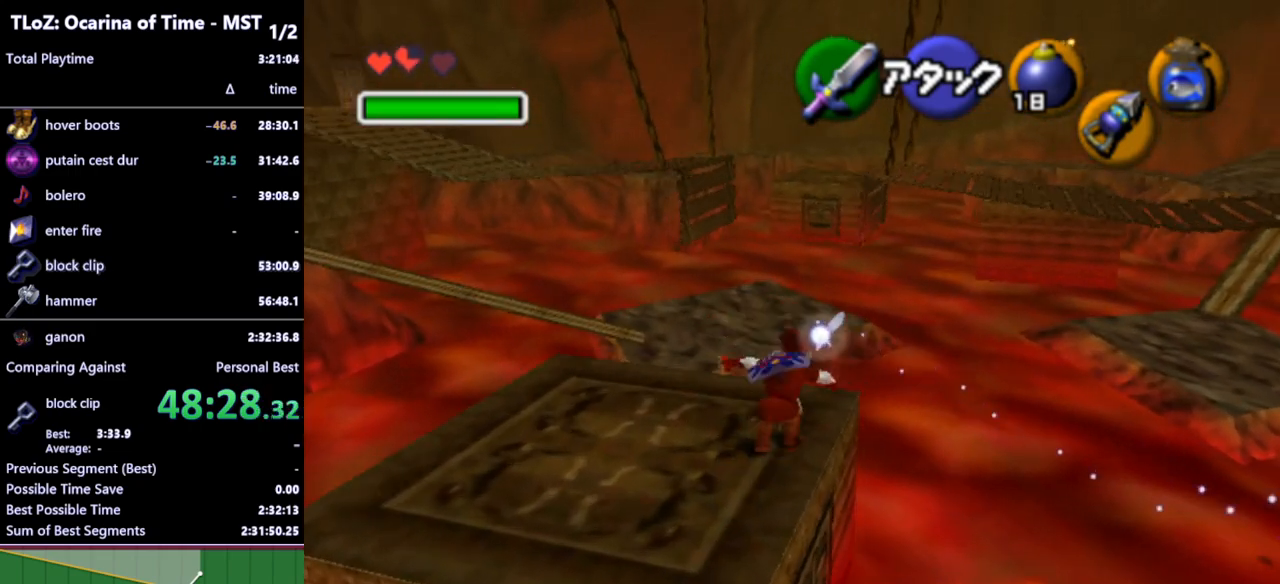
{"buttons": [], "left_stick": "up", "right_stick": "center", "events": [[300, "left_stick", "up"]]}
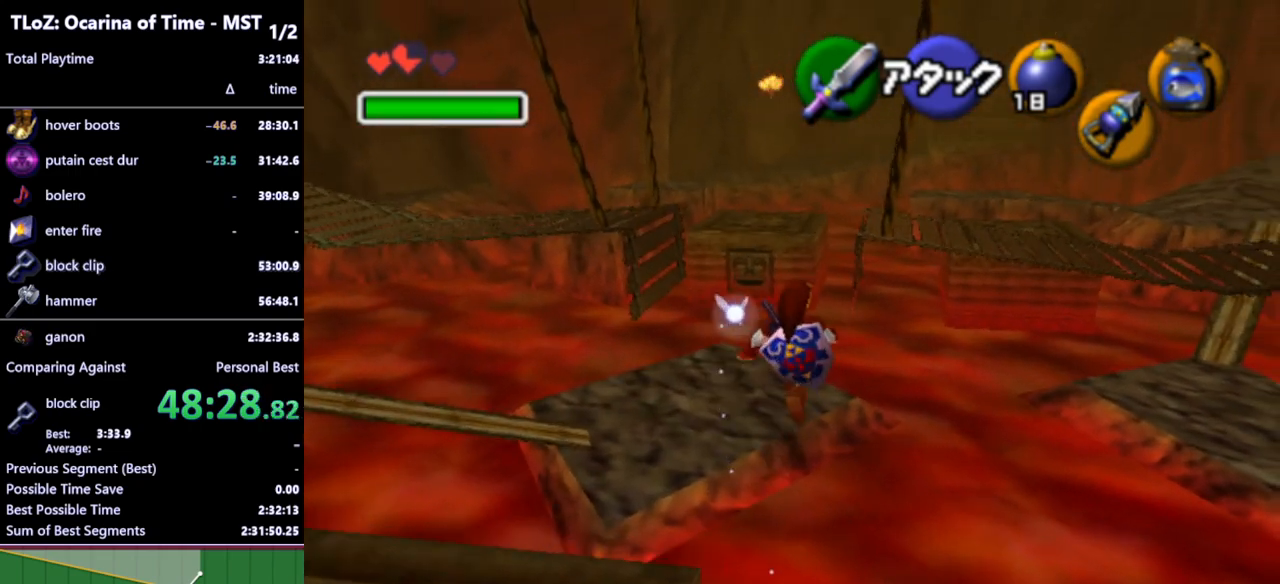
{"buttons": [], "left_stick": "up", "right_stick": "center", "events": [[33, "left_stick", "up-left"], [500, "left_stick", "up"]]}
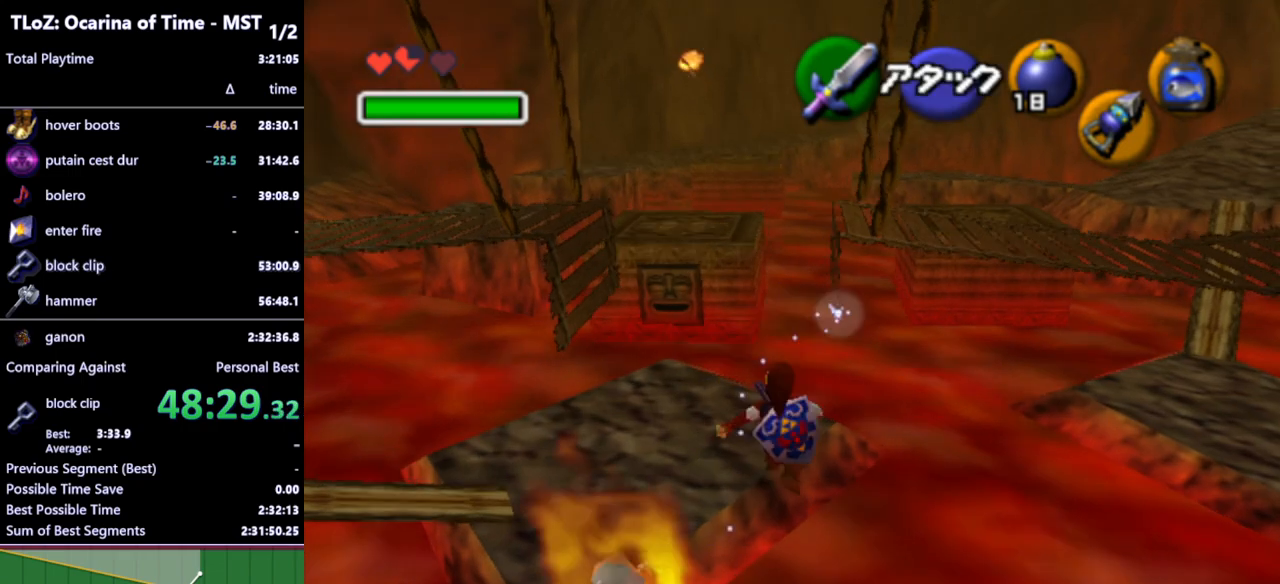
{"buttons": [], "left_stick": "up", "right_stick": "center", "events": [[167, "A", "down"], [267, "A", "up"], [333, "A", "down"], [433, "A", "up"]]}
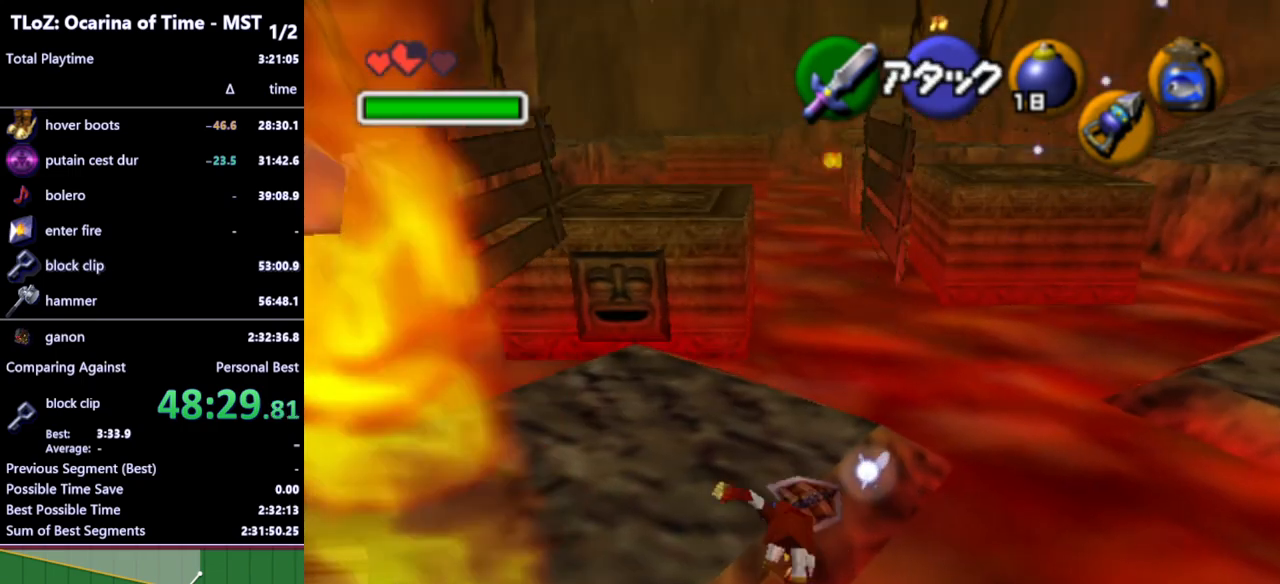
{"buttons": [], "left_stick": "up-left", "right_stick": "center", "events": [[67, "left_stick", "up-left"]]}
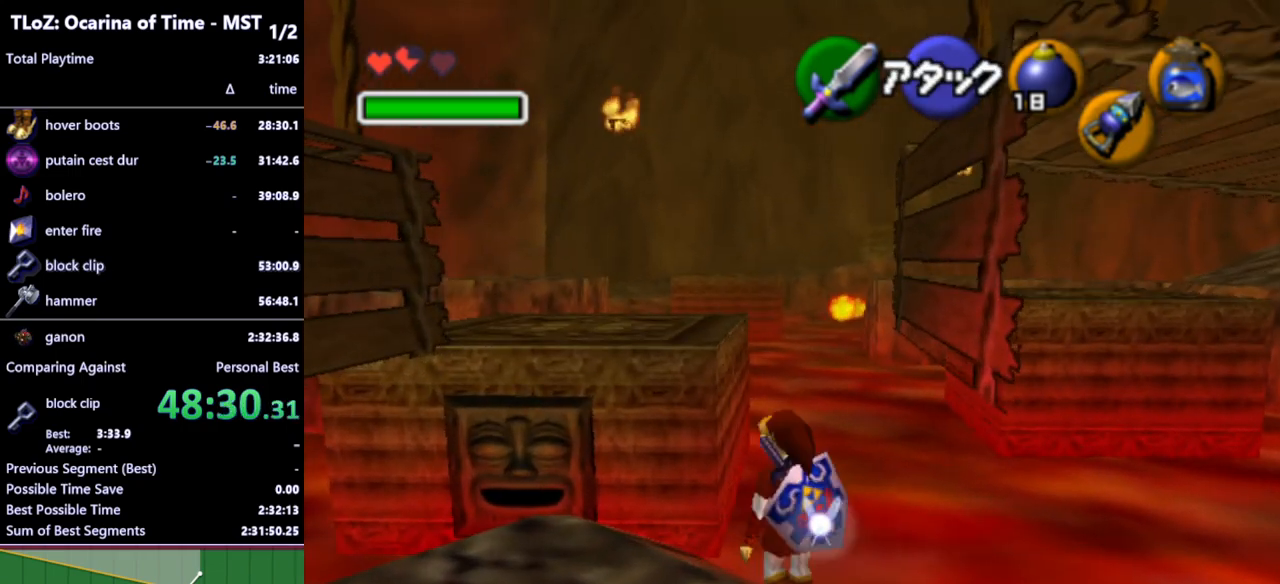
{"buttons": [], "left_stick": "up", "right_stick": "center", "events": [[367, "left_stick", "up"]]}
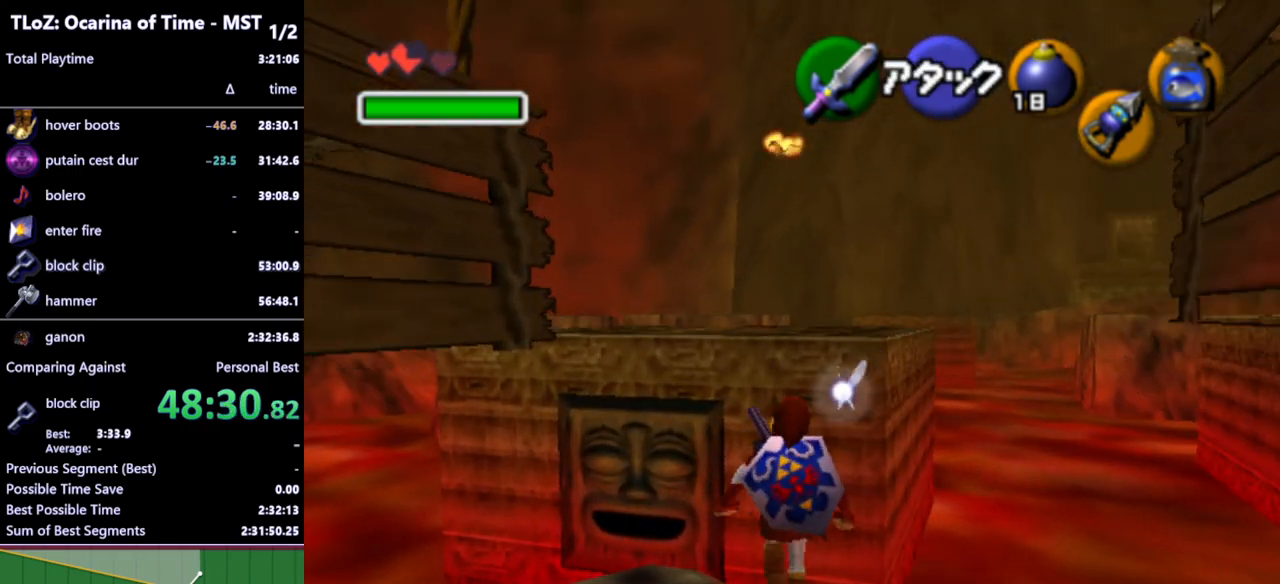
{"buttons": [], "left_stick": "up", "right_stick": "center", "events": [[133, "A", "down"], [233, "A", "up"]]}
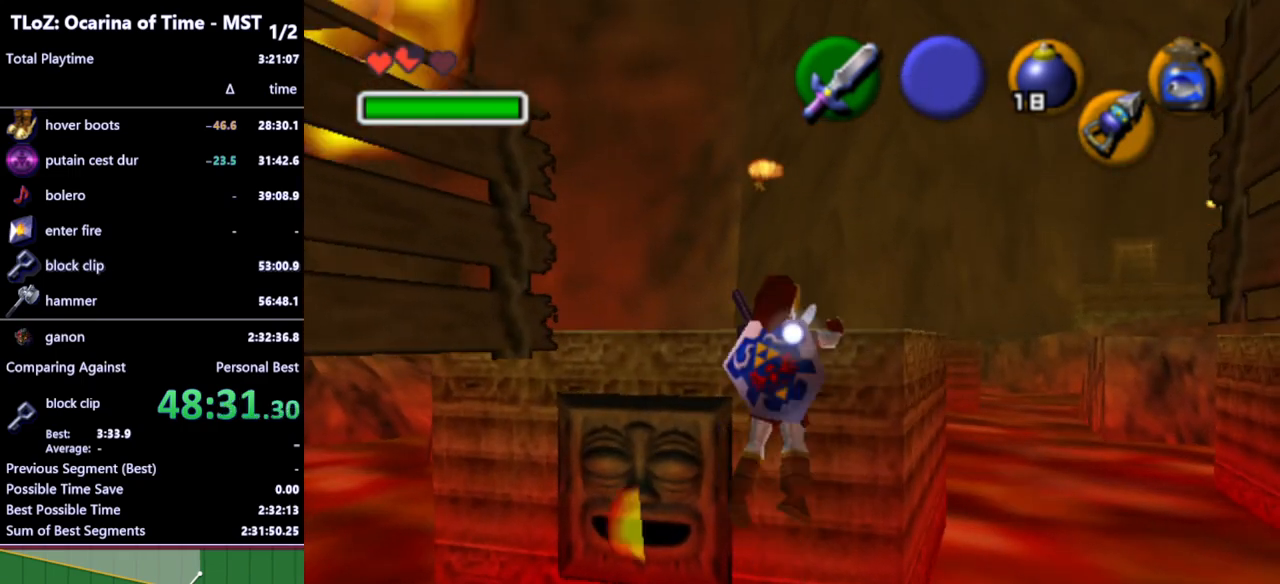
{"buttons": [], "left_stick": "up", "right_stick": "center", "events": []}
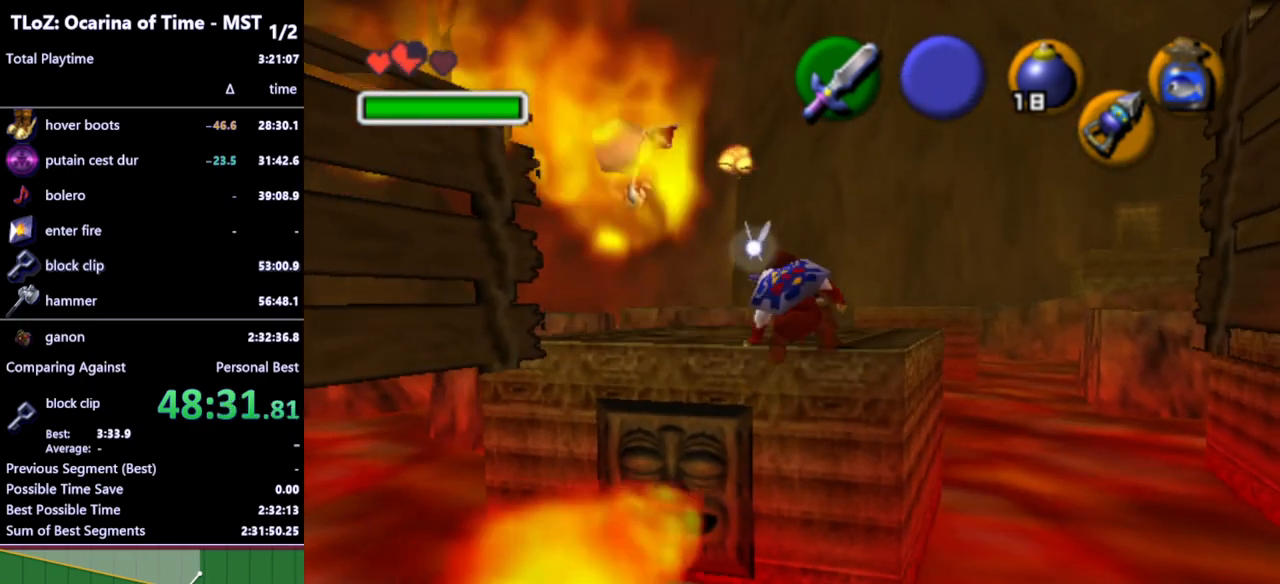
{"buttons": [], "left_stick": "up-left", "right_stick": "center", "events": [[300, "left_stick", "up-left"]]}
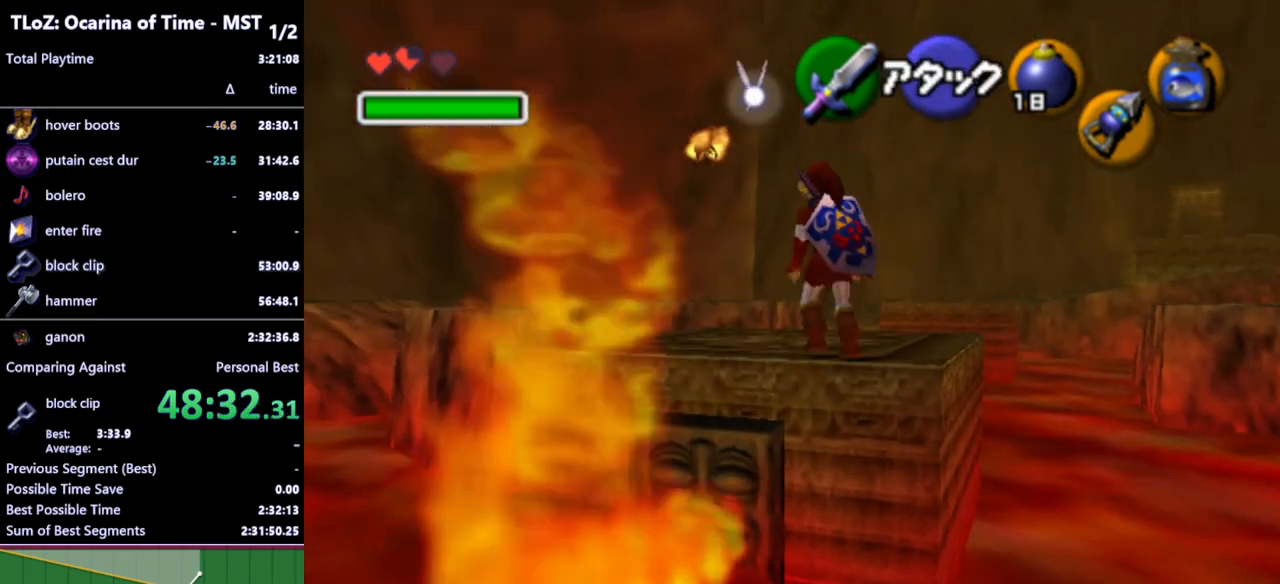
{"buttons": [], "left_stick": "up", "right_stick": "center", "events": [[400, "left_stick", "up"]]}
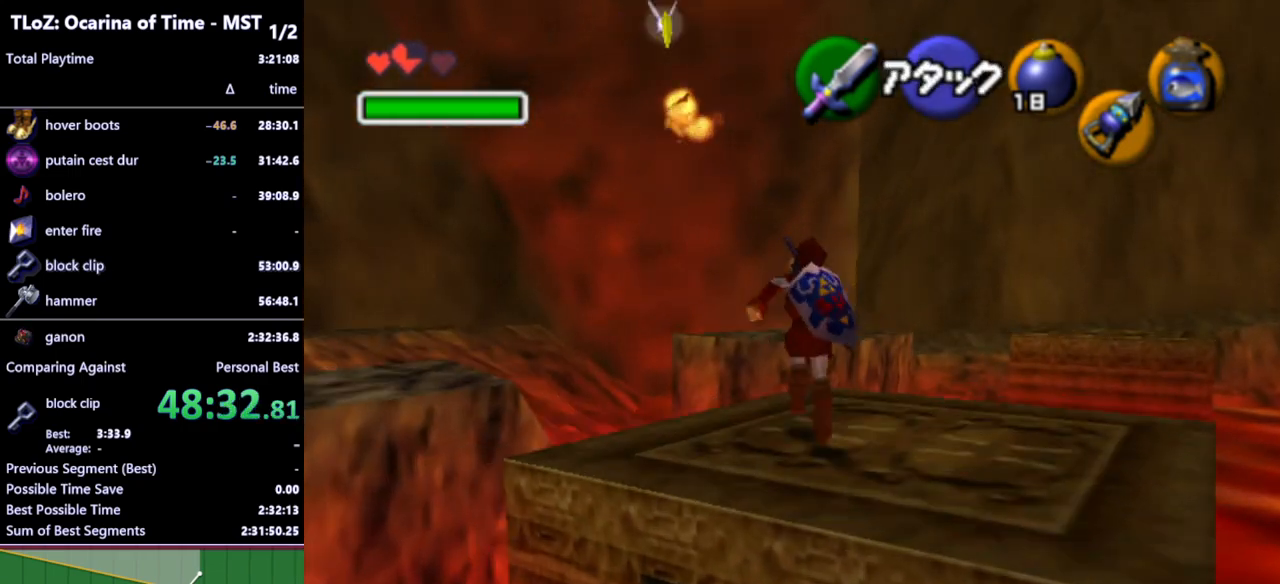
{"buttons": [], "left_stick": "up", "right_stick": "center", "events": [[133, "A", "down"], [233, "A", "up"]]}
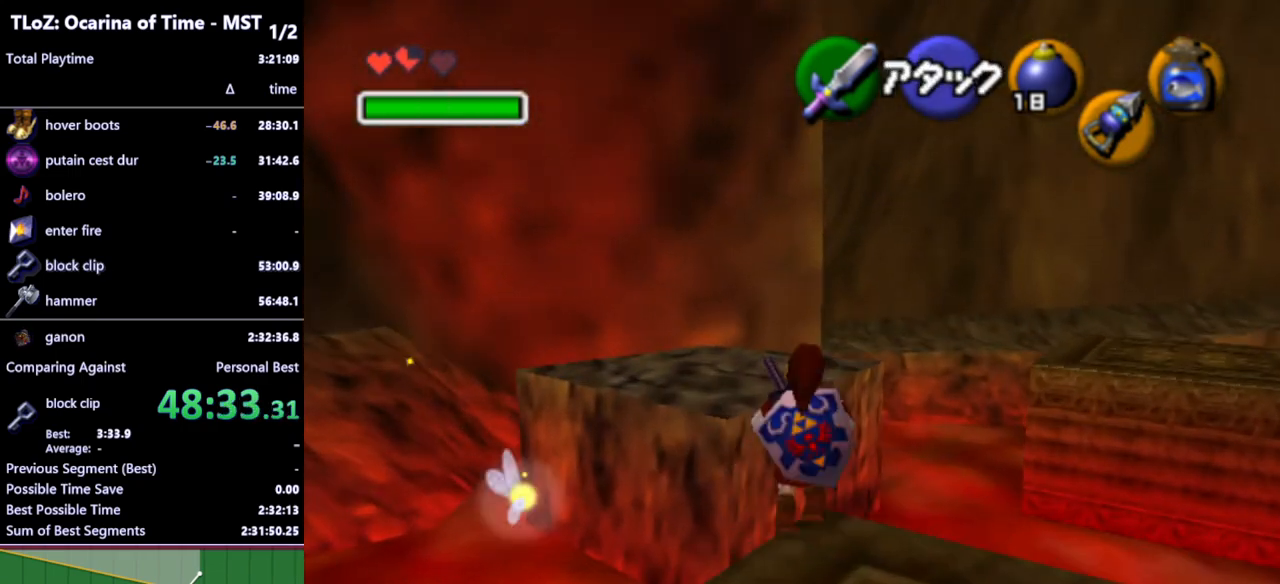
{"buttons": [], "left_stick": "up-left", "right_stick": "center", "events": [[133, "left_stick", "up-left"]]}
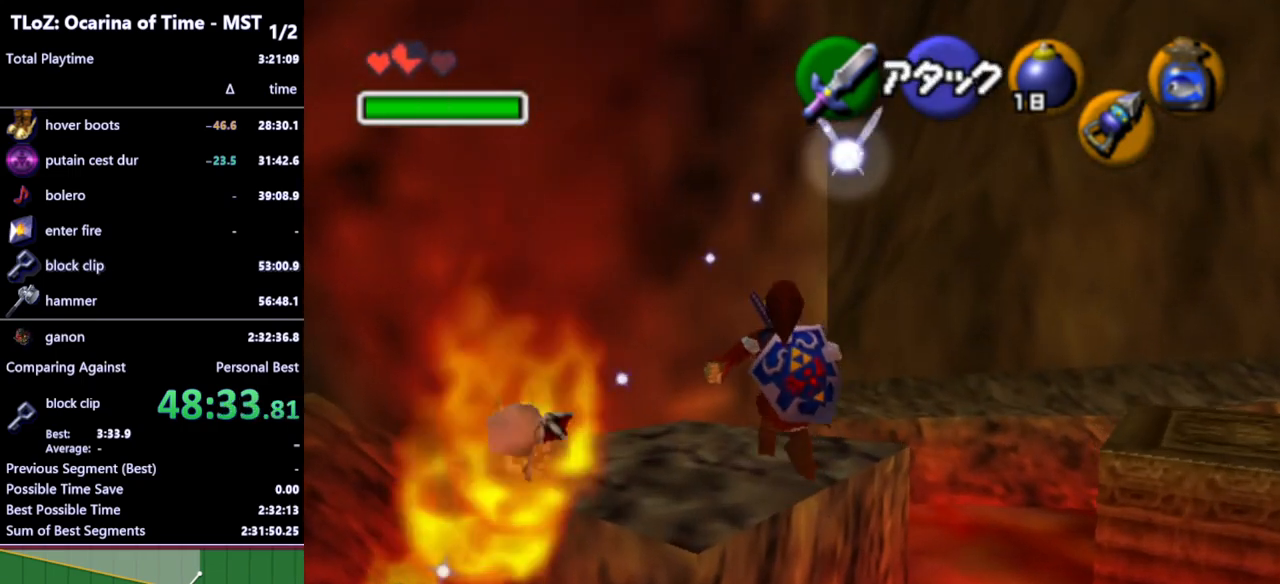
{"buttons": [], "left_stick": "up-right", "right_stick": "center", "events": [[167, "left_stick", "up"], [267, "left_stick", "up-right"]]}
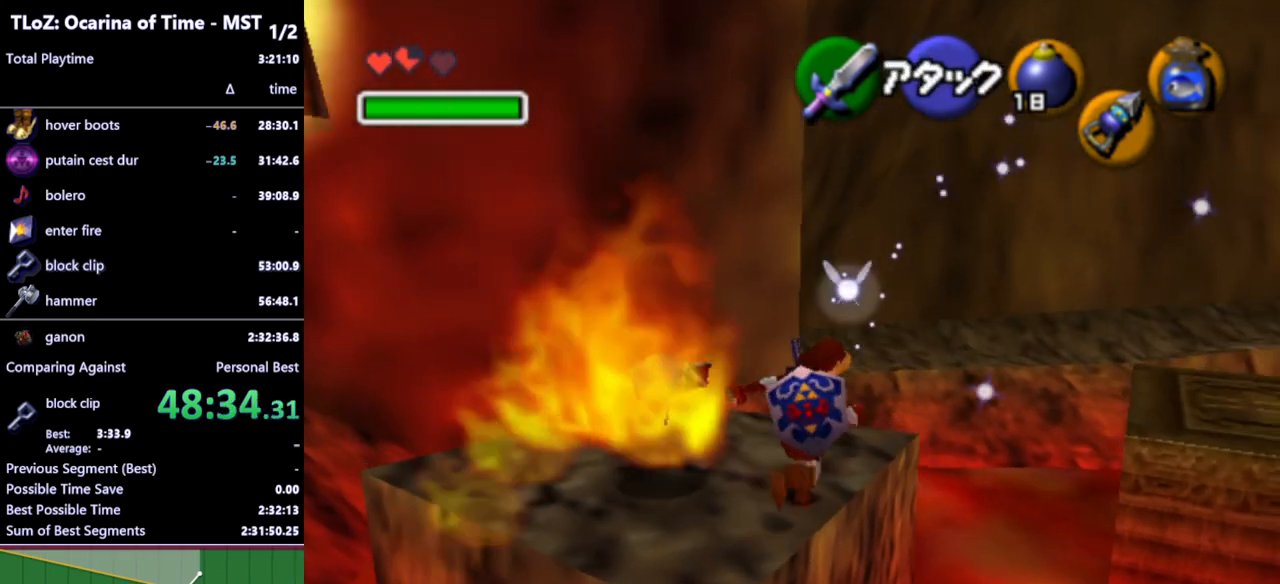
{"buttons": [], "left_stick": "up-right", "right_stick": "center", "events": []}
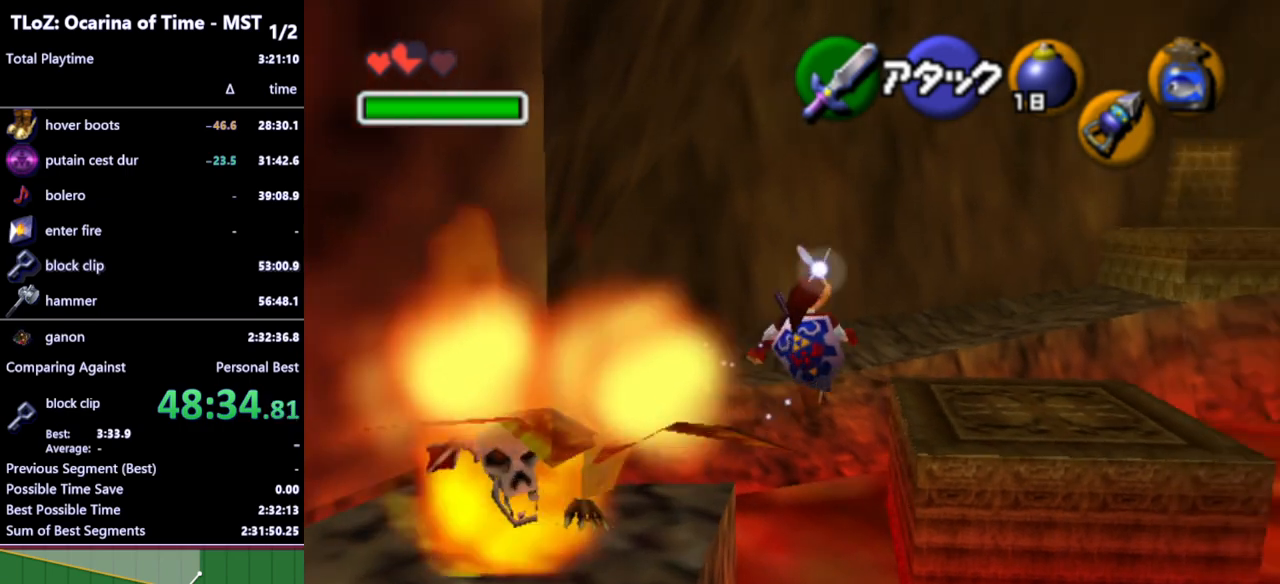
{"buttons": [], "left_stick": "up", "right_stick": "center", "events": [[367, "left_stick", "up"]]}
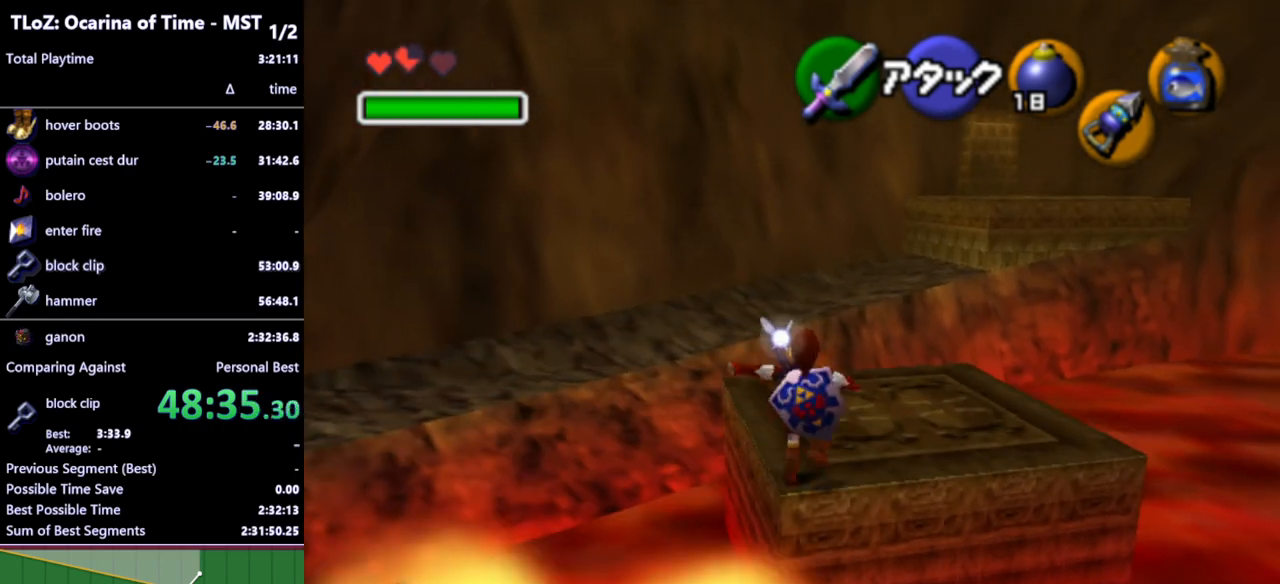
{"buttons": [], "left_stick": "up", "right_stick": "center", "events": [[333, "A", "down"], [433, "A", "up"]]}
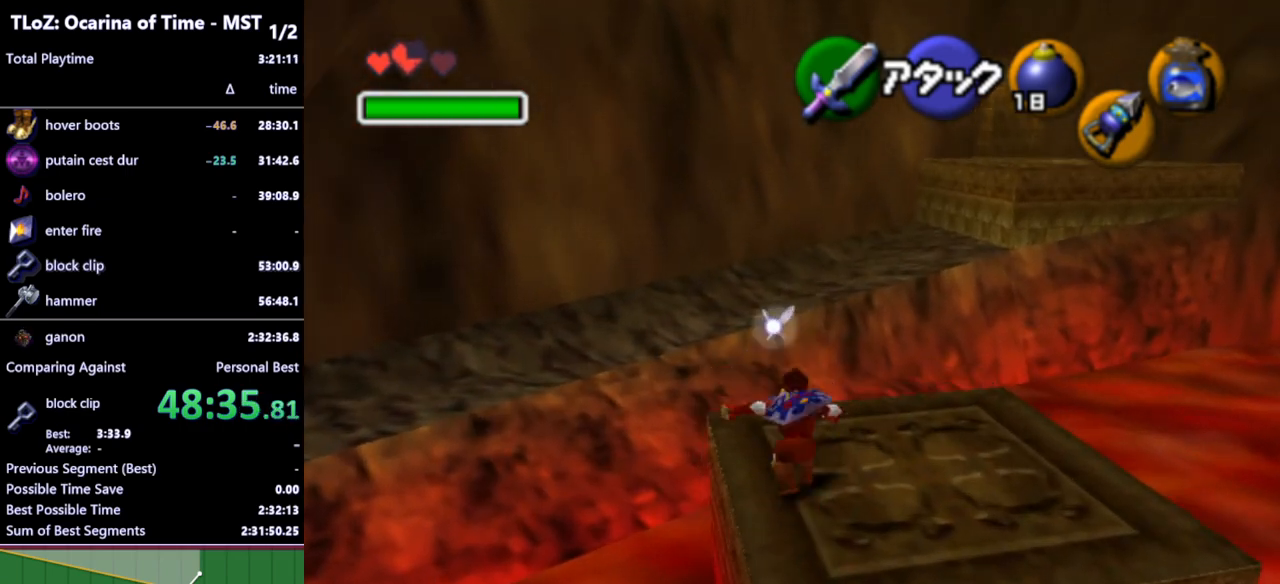
{"buttons": [], "left_stick": "up-left", "right_stick": "center", "events": [[300, "left_stick", "up-left"]]}
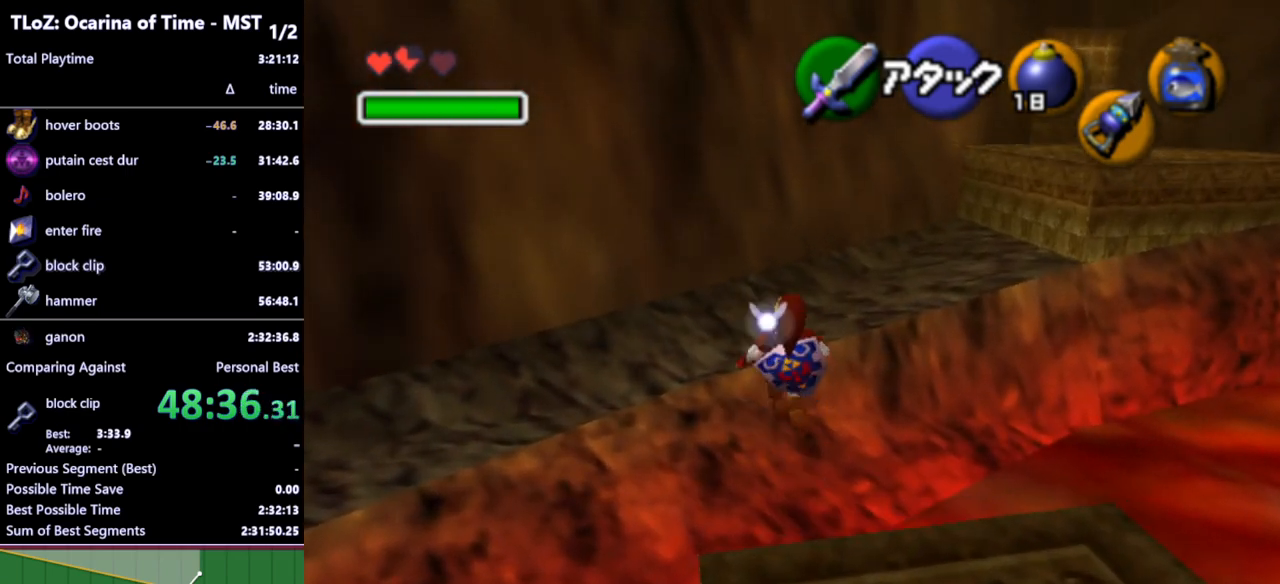
{"buttons": [], "left_stick": "up", "right_stick": "center", "events": [[500, "left_stick", "up"]]}
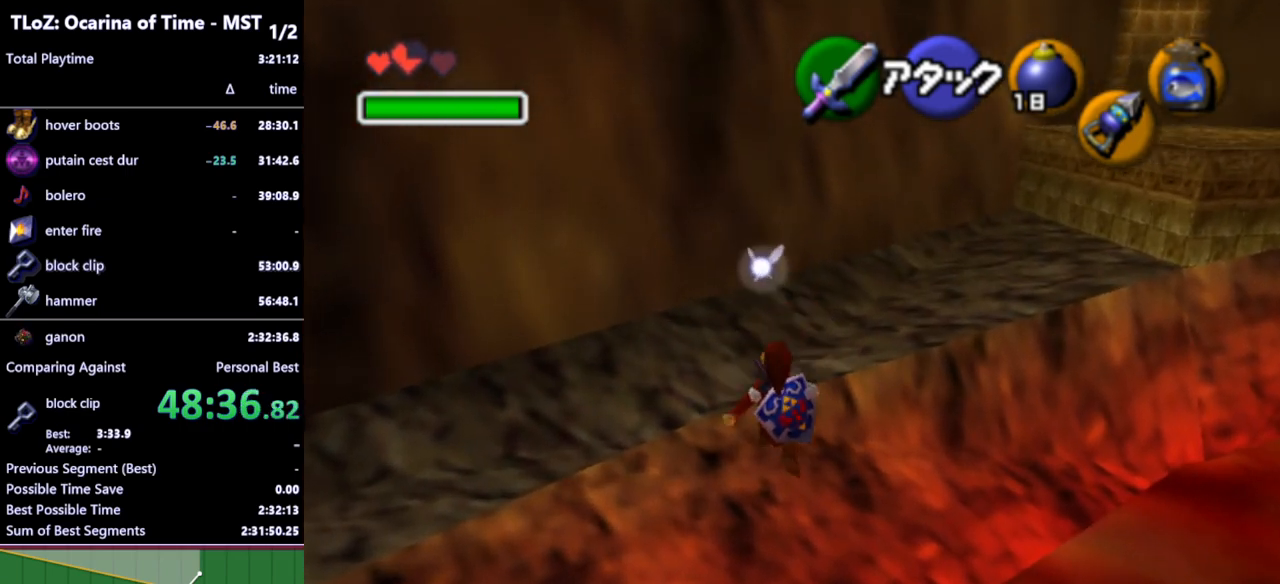
{"buttons": [], "left_stick": "up", "right_stick": "center", "events": [[133, "A", "down"], [200, "A", "up"], [267, "A", "down"], [367, "A", "up"]]}
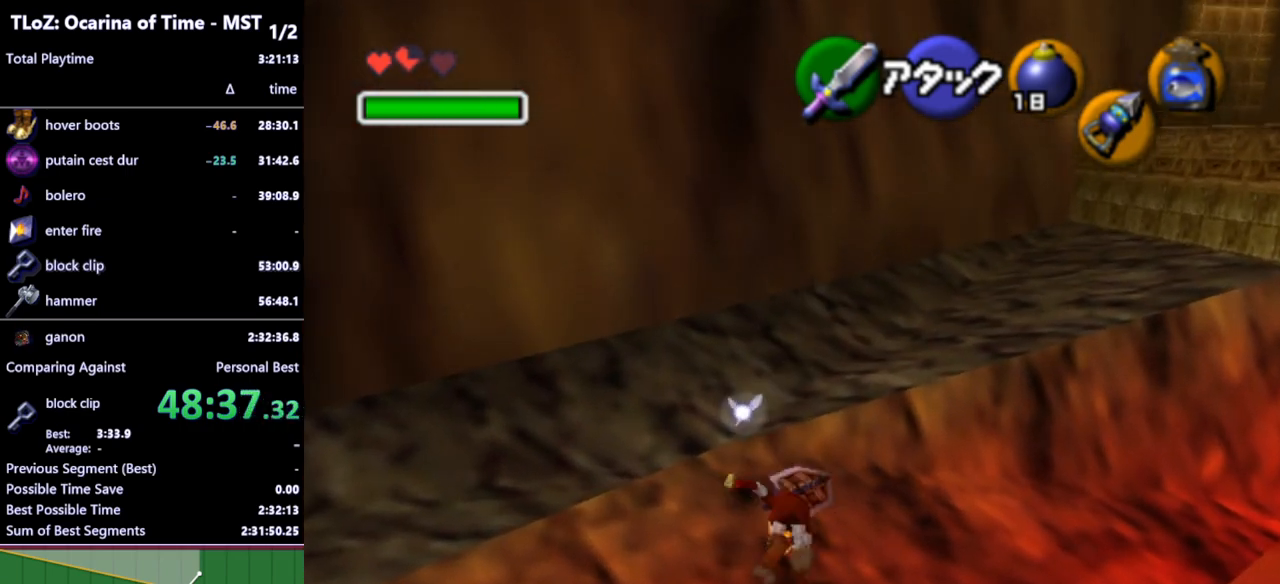
{"buttons": [], "left_stick": "up", "right_stick": "center", "events": []}
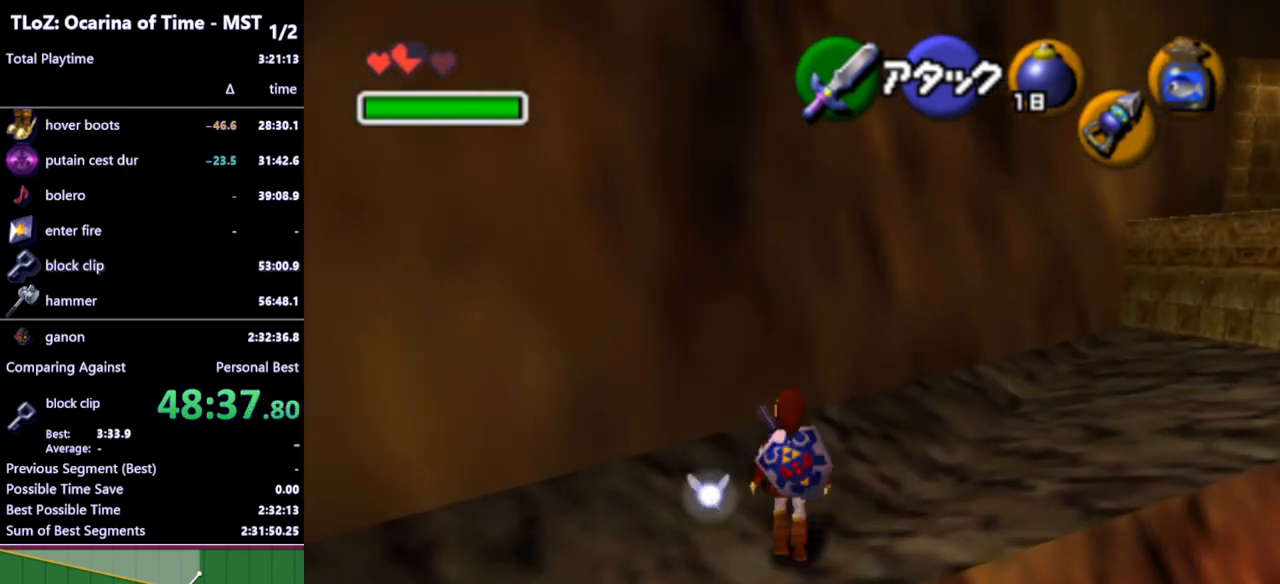
{"buttons": [], "left_stick": "up-right", "right_stick": "center", "events": [[100, "left_stick", "up-right"], [333, "A", "down"], [433, "A", "up"]]}
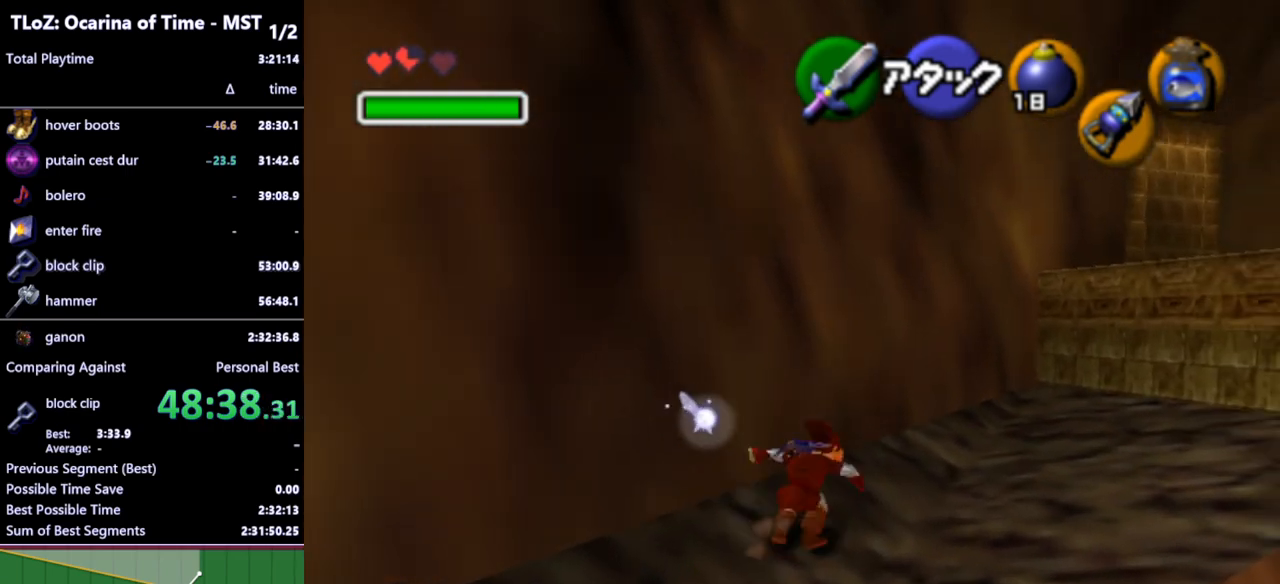
{"buttons": [], "left_stick": "up-right", "right_stick": "center", "events": []}
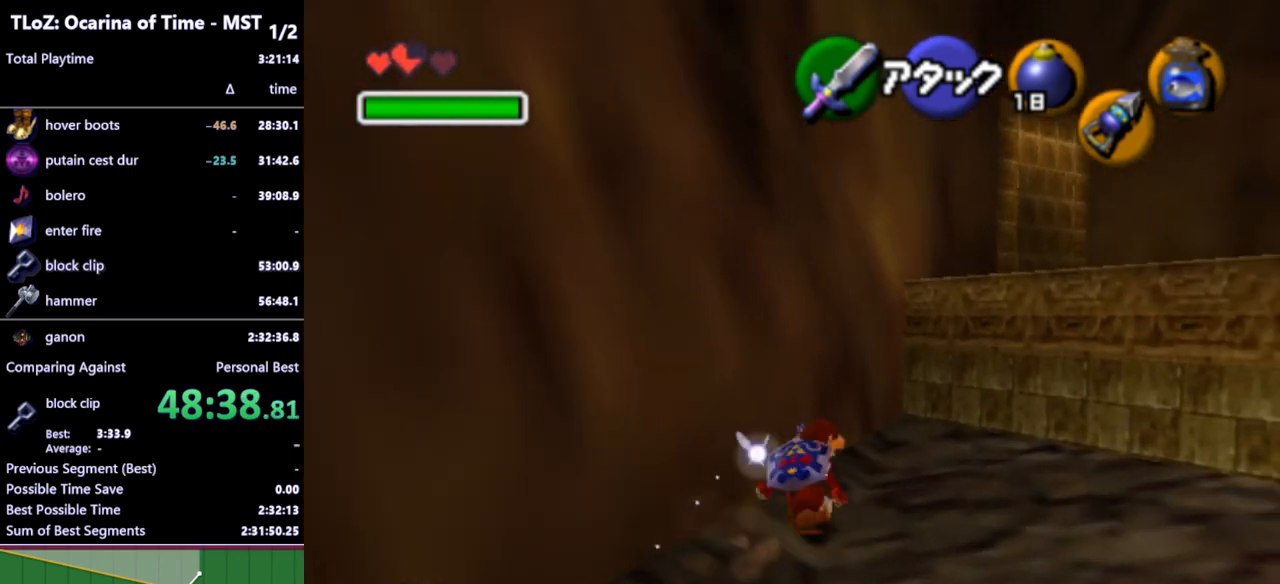
{"buttons": [], "left_stick": "up", "right_stick": "center", "events": [[33, "Y", "down"], [133, "Y", "up"], [333, "left_stick", "up"]]}
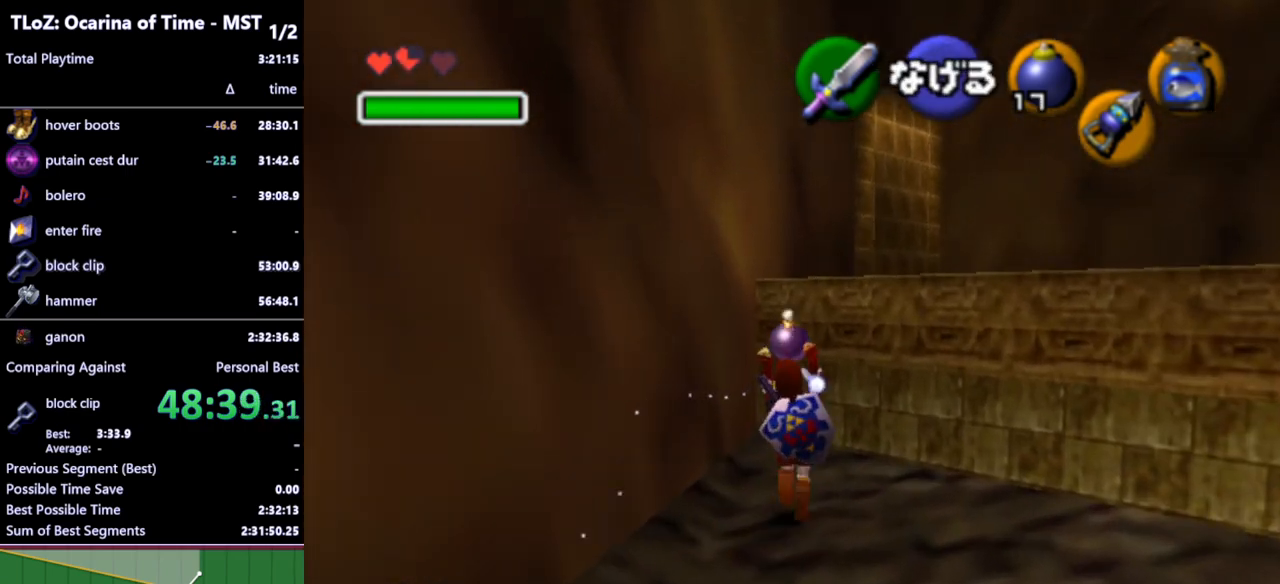
{"buttons": [], "left_stick": "up-right", "right_stick": "center", "events": [[67, "A", "down"], [167, "left_stick", "up-right"], [200, "A", "up"]]}
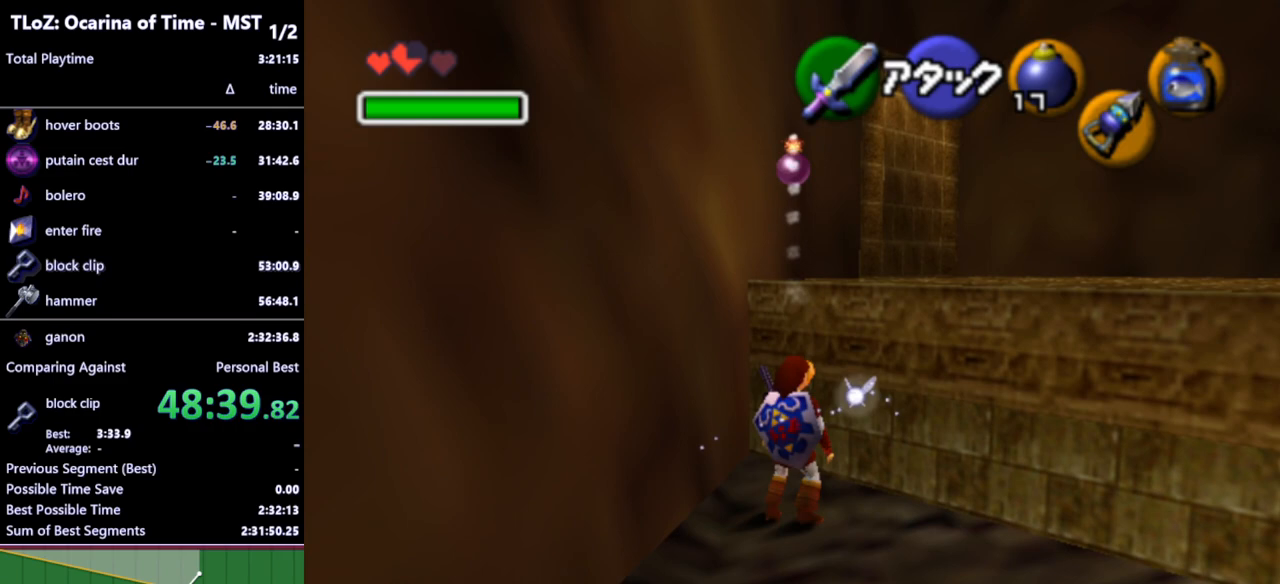
{"buttons": ["A"], "left_stick": "up-right", "right_stick": "center", "events": [[433, "A", "down"]]}
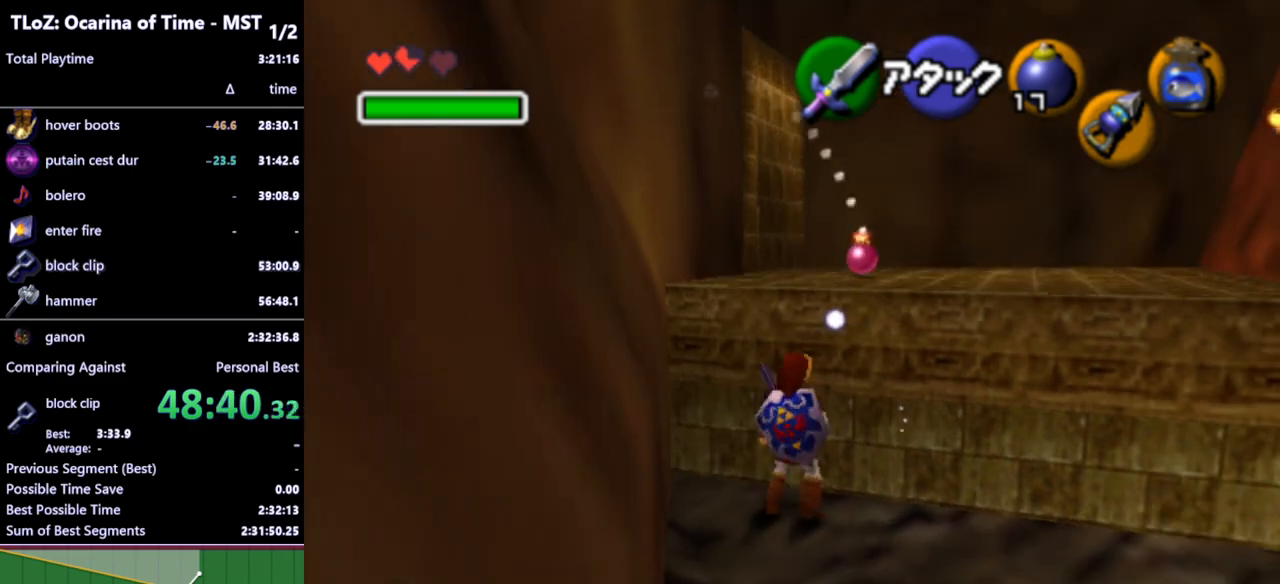
{"buttons": [], "left_stick": "up-right", "right_stick": "center", "events": [[33, "A", "up"]]}
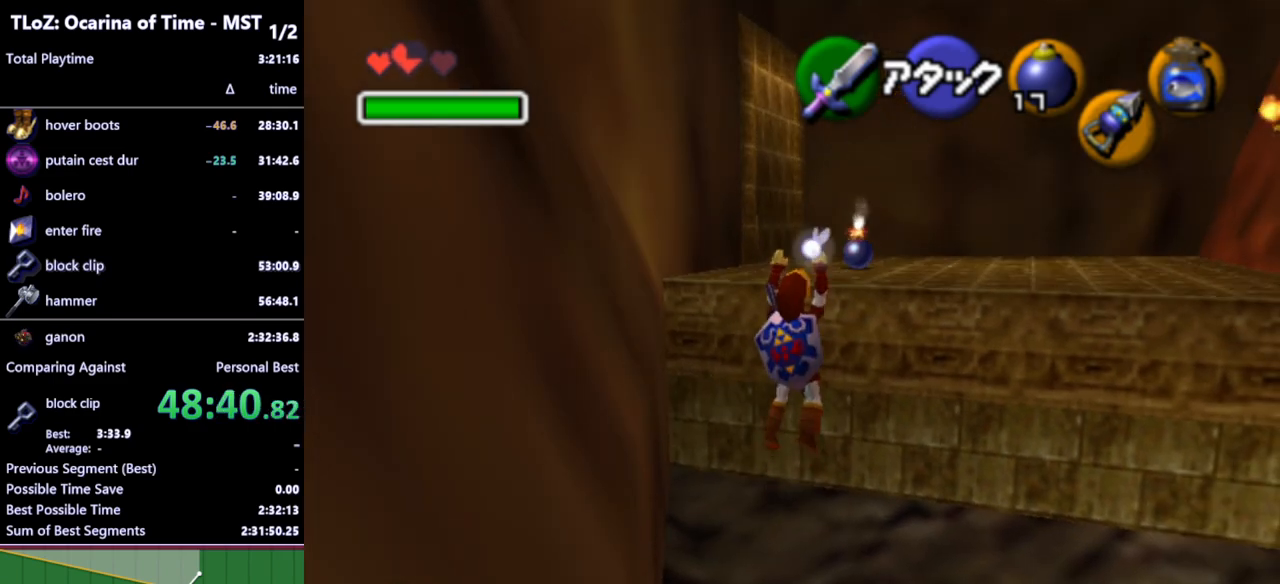
{"buttons": [], "left_stick": "right", "right_stick": "center", "events": [[367, "left_stick", "right"]]}
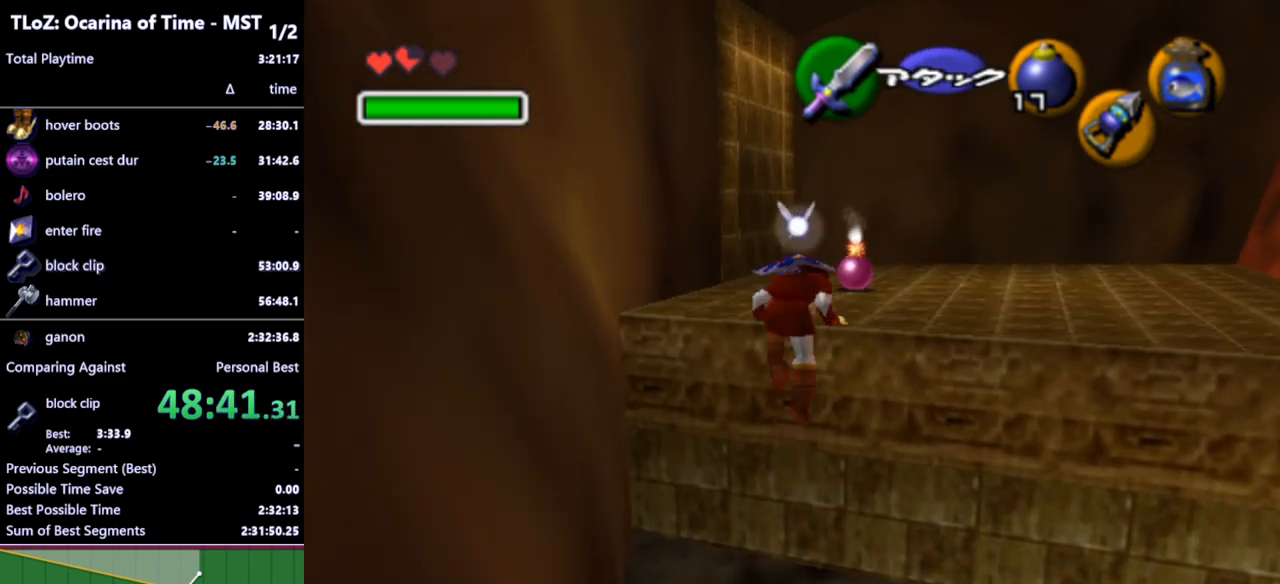
{"buttons": [], "left_stick": "right", "right_stick": "center", "events": []}